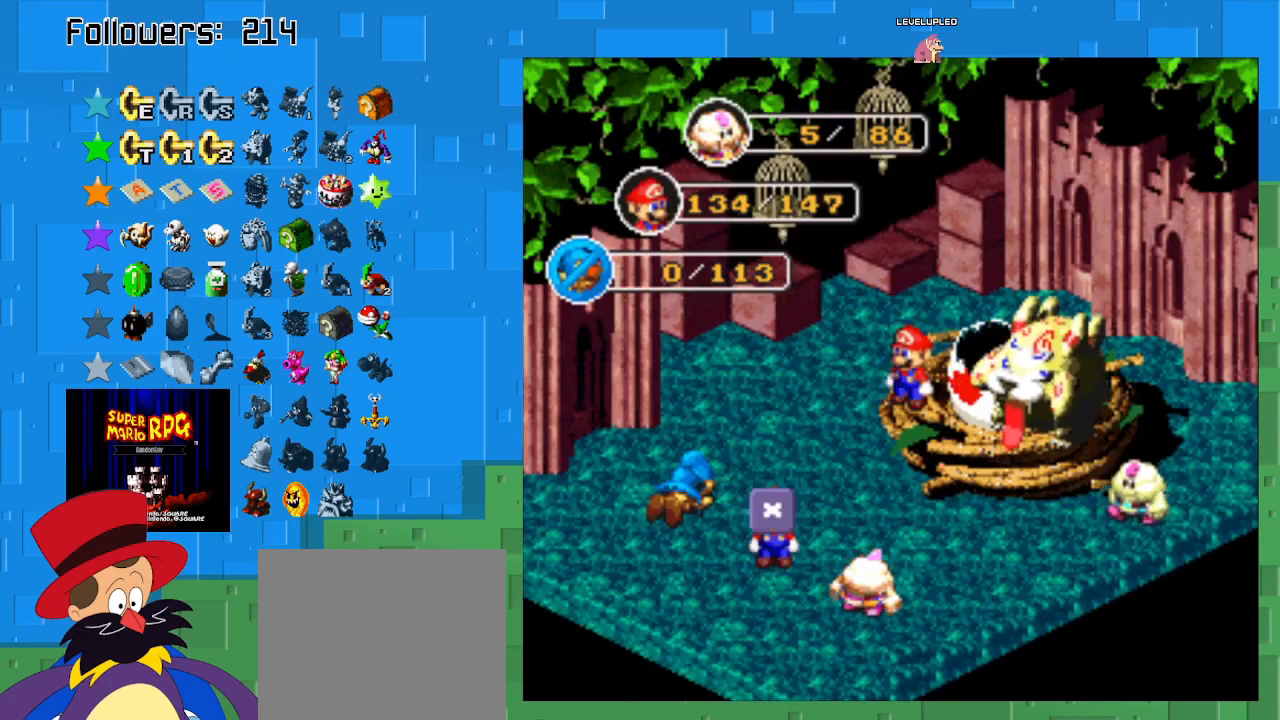
Gameplay with a controller (PlayStation layout); each line is a JSON object with the inputs held at the frame after it. "events" lists button and stick changes between this image and that frame as [ms after this image, input, new state], when the widget could be followed in between. Not read: L3 R3.
{"buttons": [], "left_stick": "center", "right_stick": "center", "events": [[233, "CIRCLE", "down"], [433, "CIRCLE", "up"]]}
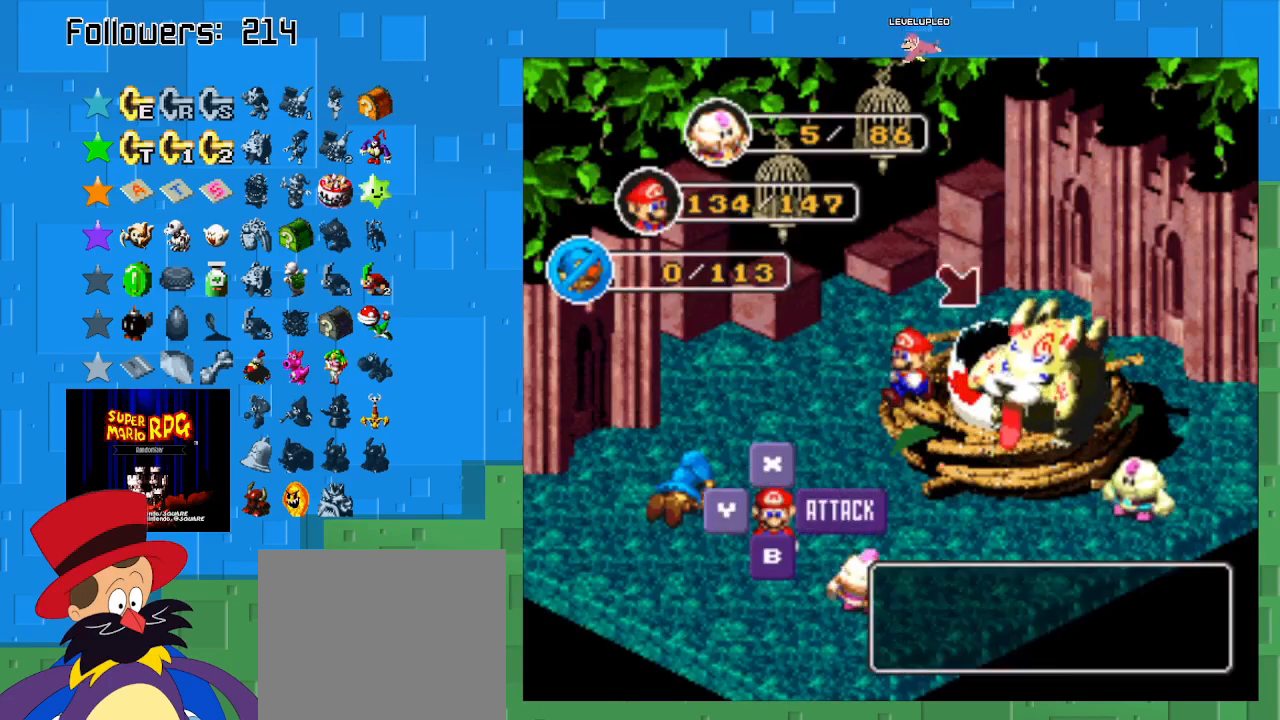
{"buttons": [], "left_stick": "center", "right_stick": "center", "events": [[233, "CIRCLE", "down"], [433, "CIRCLE", "up"]]}
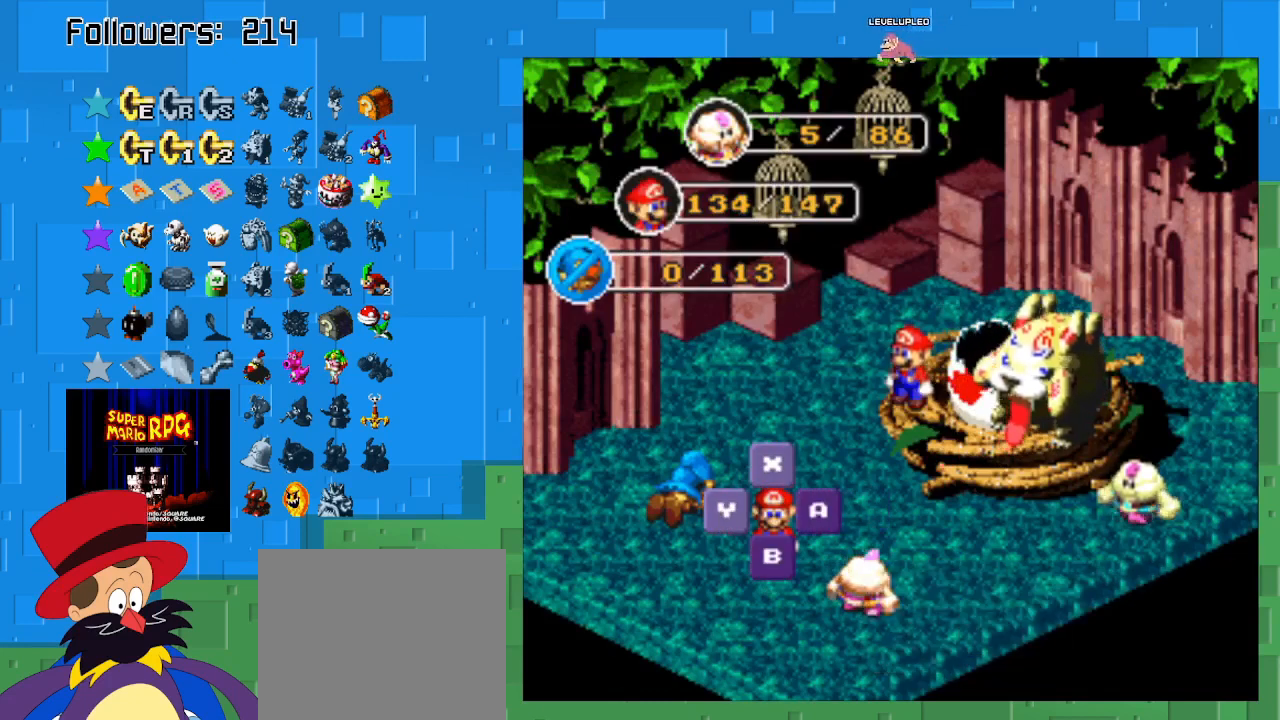
{"buttons": [], "left_stick": "center", "right_stick": "center", "events": []}
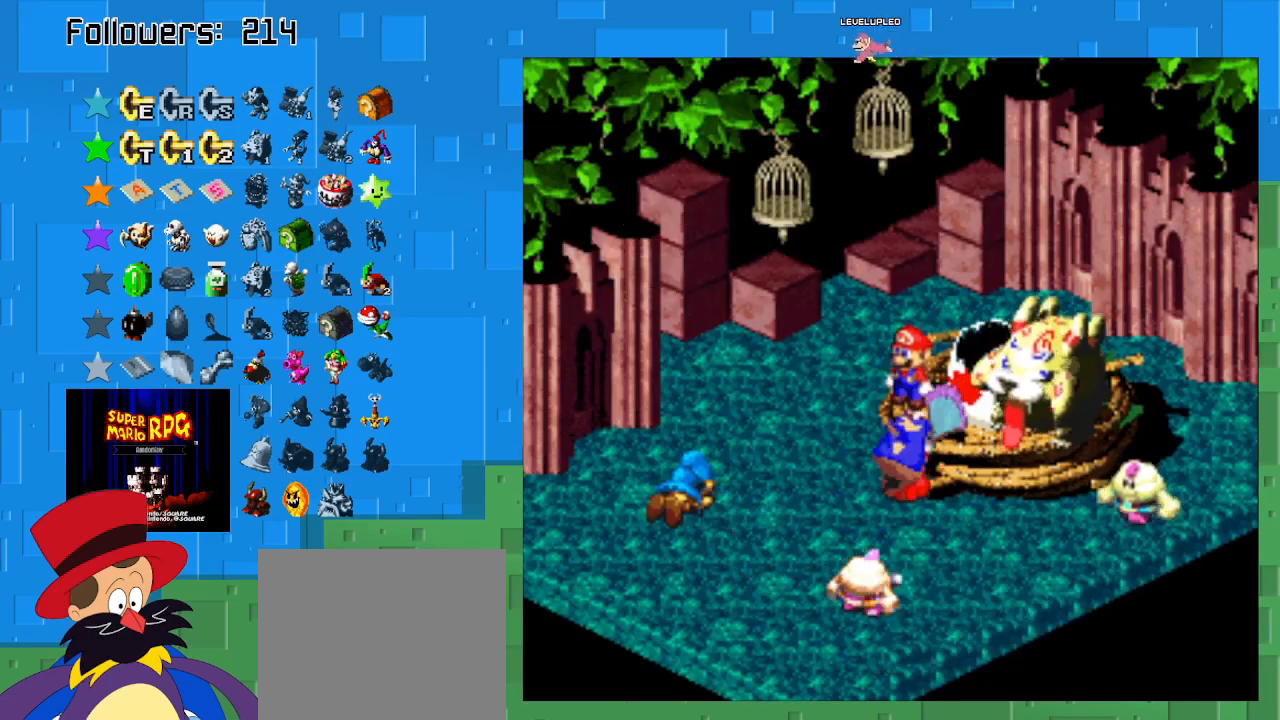
{"buttons": [], "left_stick": "center", "right_stick": "center", "events": [[100, "CIRCLE", "down"], [467, "CIRCLE", "up"]]}
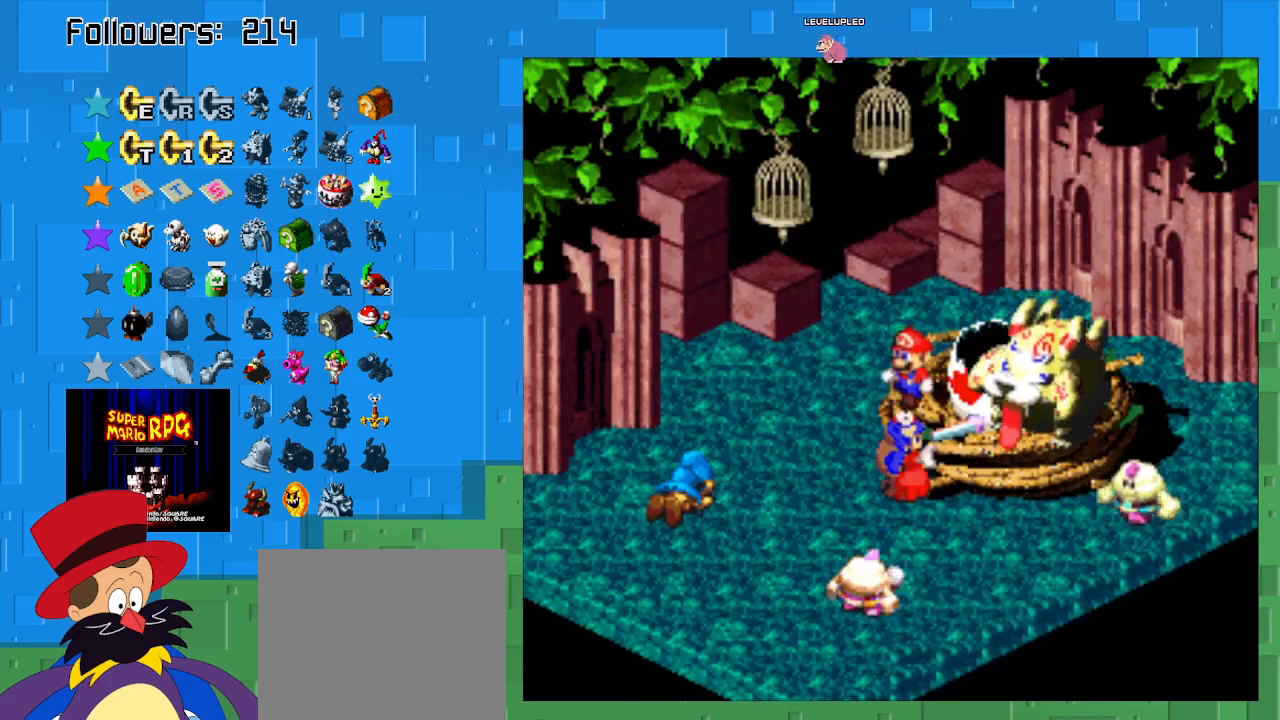
{"buttons": ["CIRCLE"], "left_stick": "center", "right_stick": "center", "events": [[33, "CIRCLE", "down"]]}
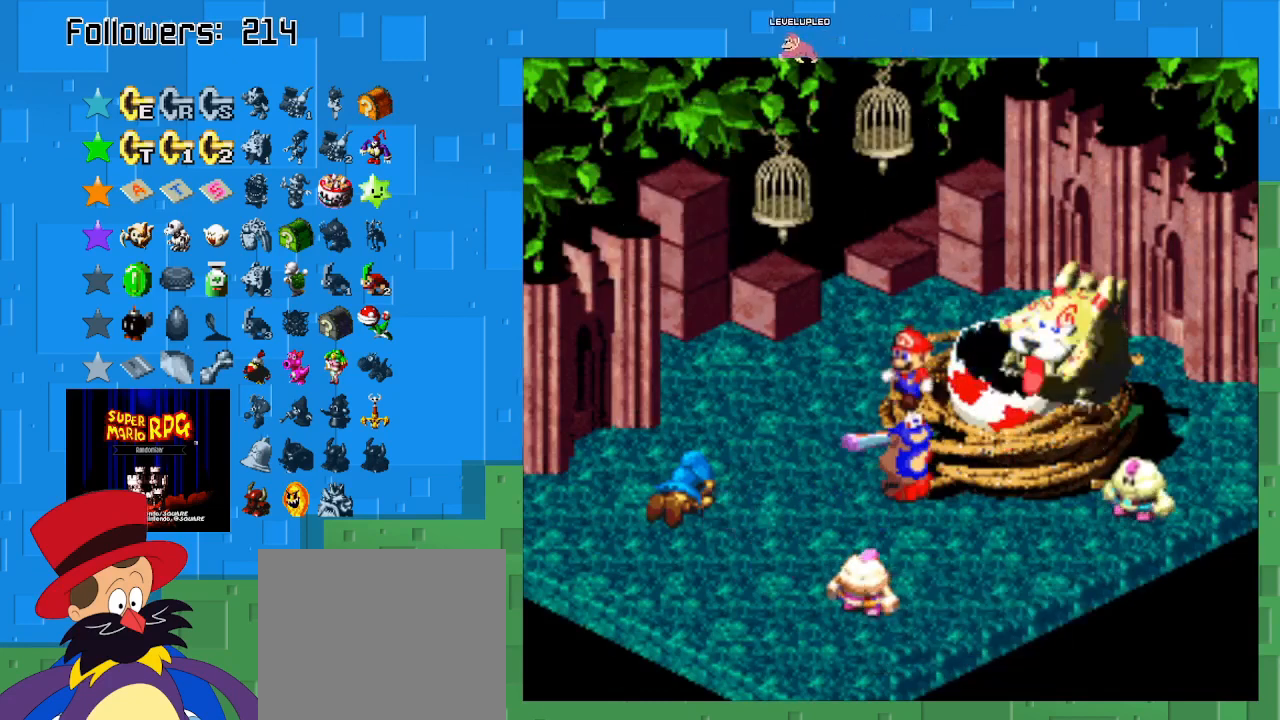
{"buttons": ["CIRCLE"], "left_stick": "center", "right_stick": "center", "events": []}
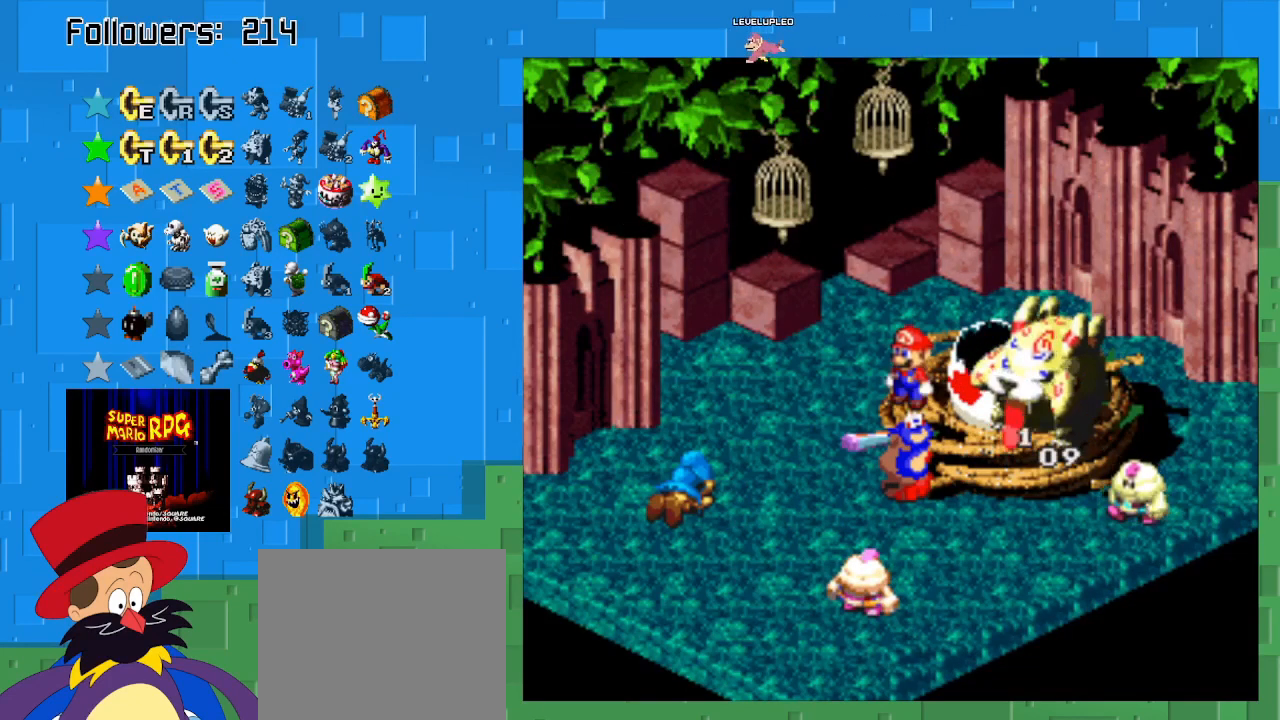
{"buttons": [], "left_stick": "center", "right_stick": "center", "events": [[100, "CIRCLE", "up"]]}
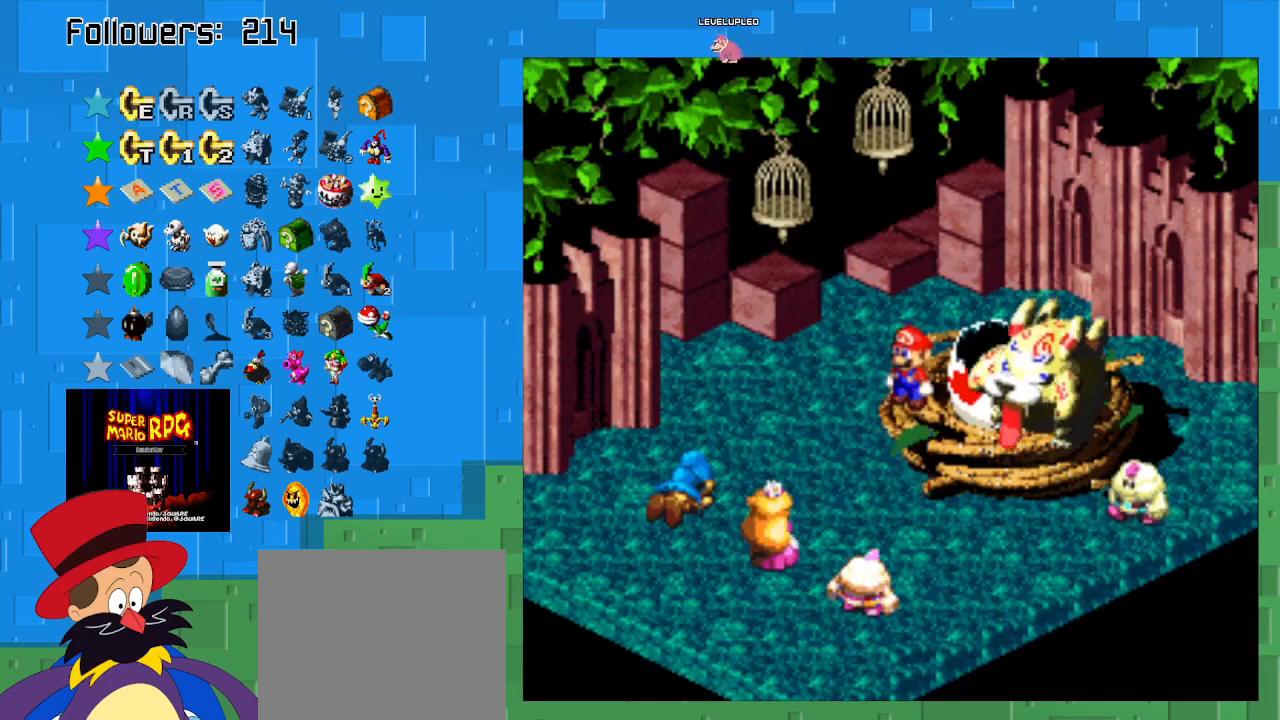
{"buttons": [], "left_stick": "center", "right_stick": "center", "events": []}
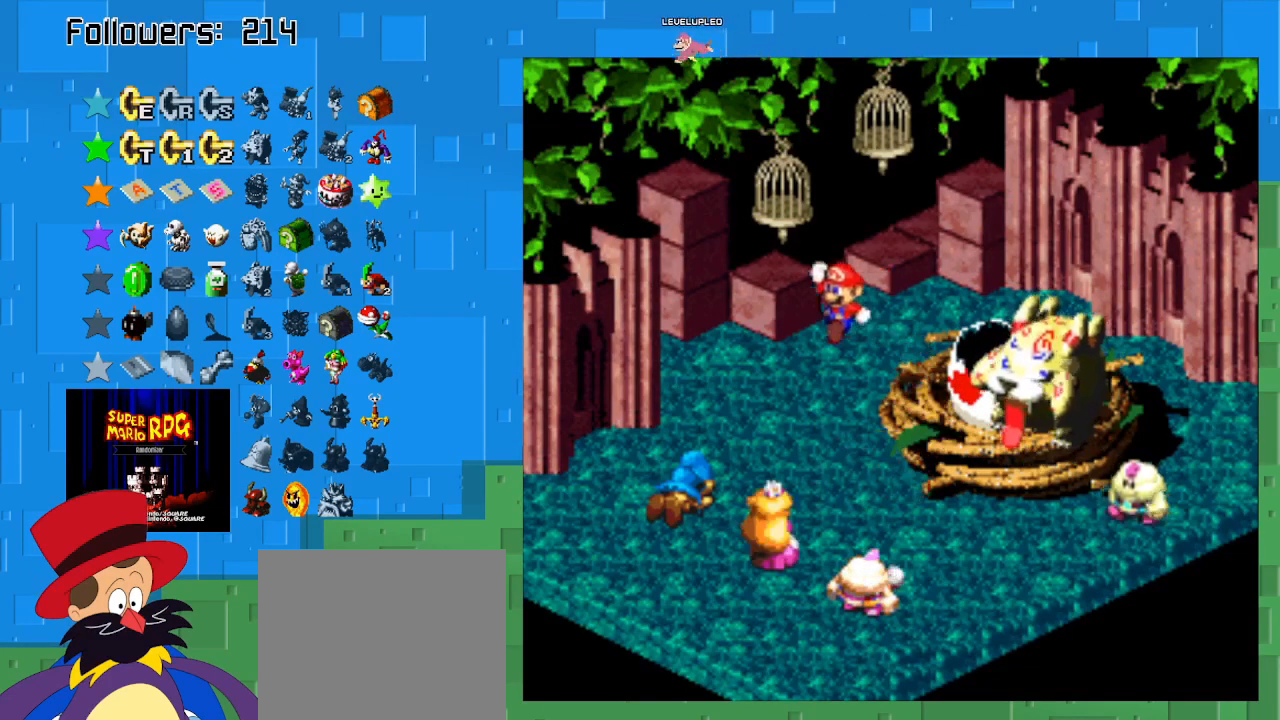
{"buttons": [], "left_stick": "center", "right_stick": "center", "events": []}
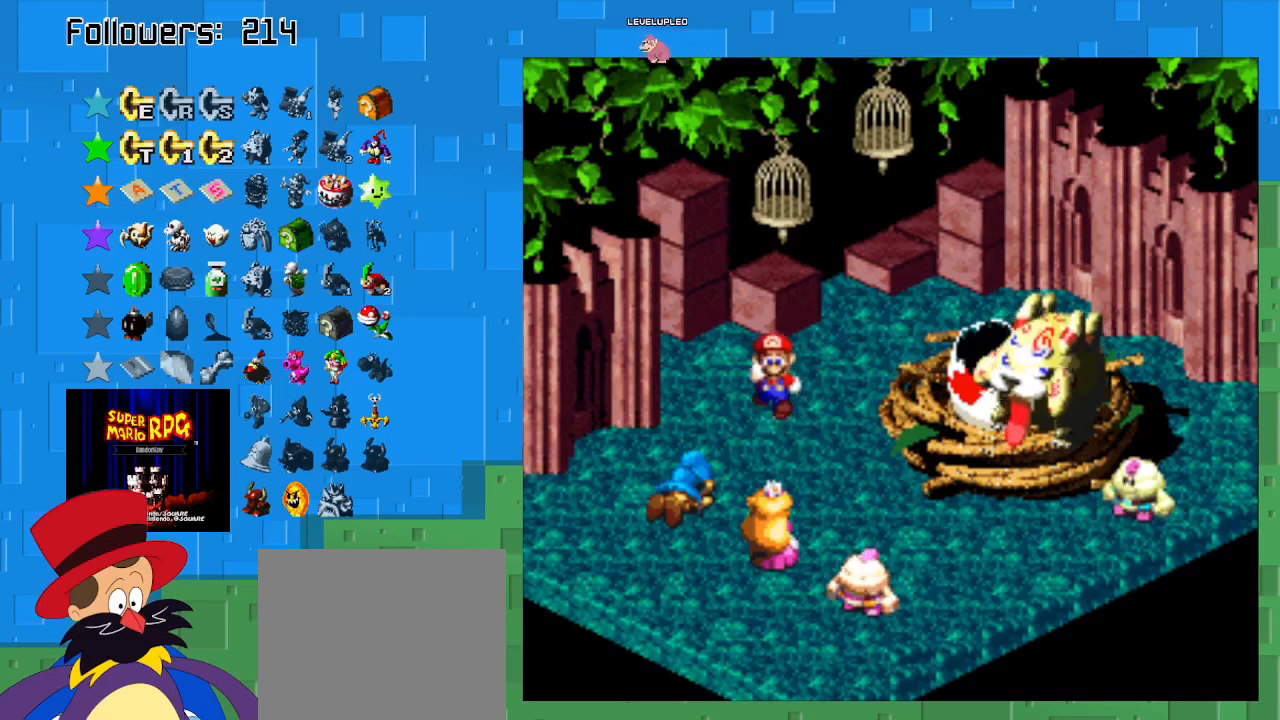
{"buttons": ["CROSS"], "left_stick": "center", "right_stick": "center", "events": [[133, "CROSS", "down"]]}
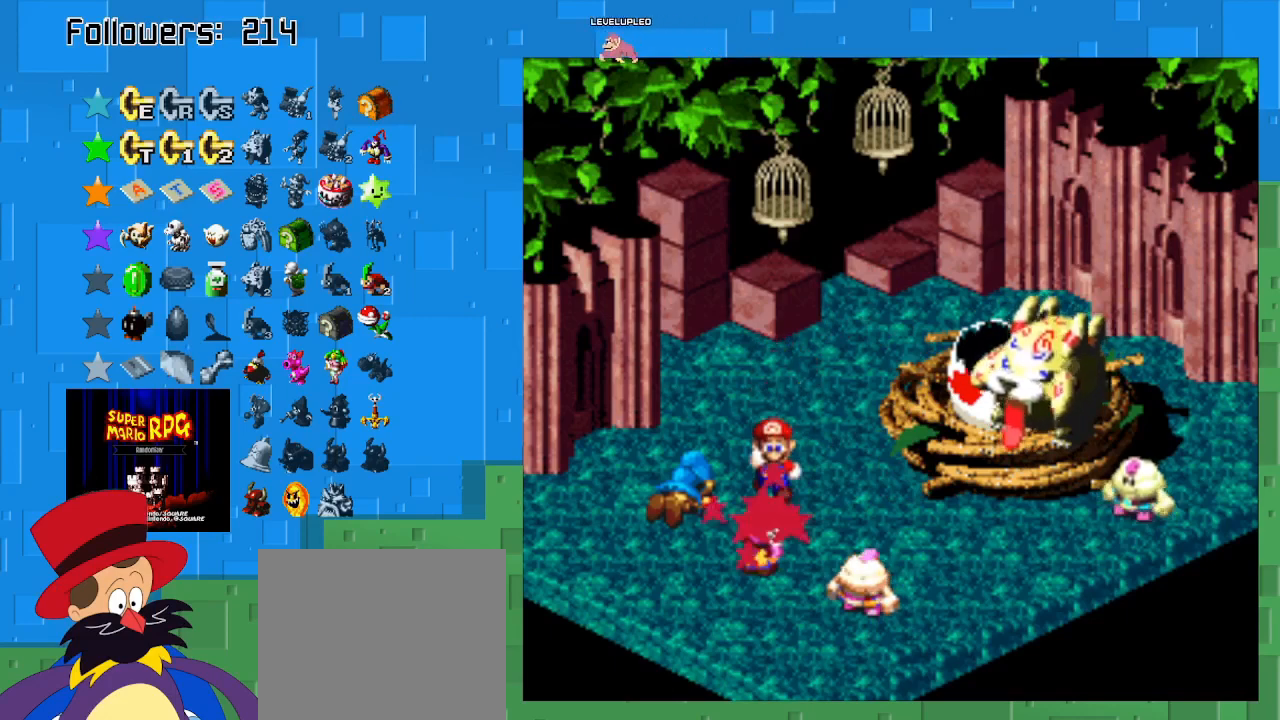
{"buttons": [], "left_stick": "center", "right_stick": "center", "events": [[167, "CROSS", "up"]]}
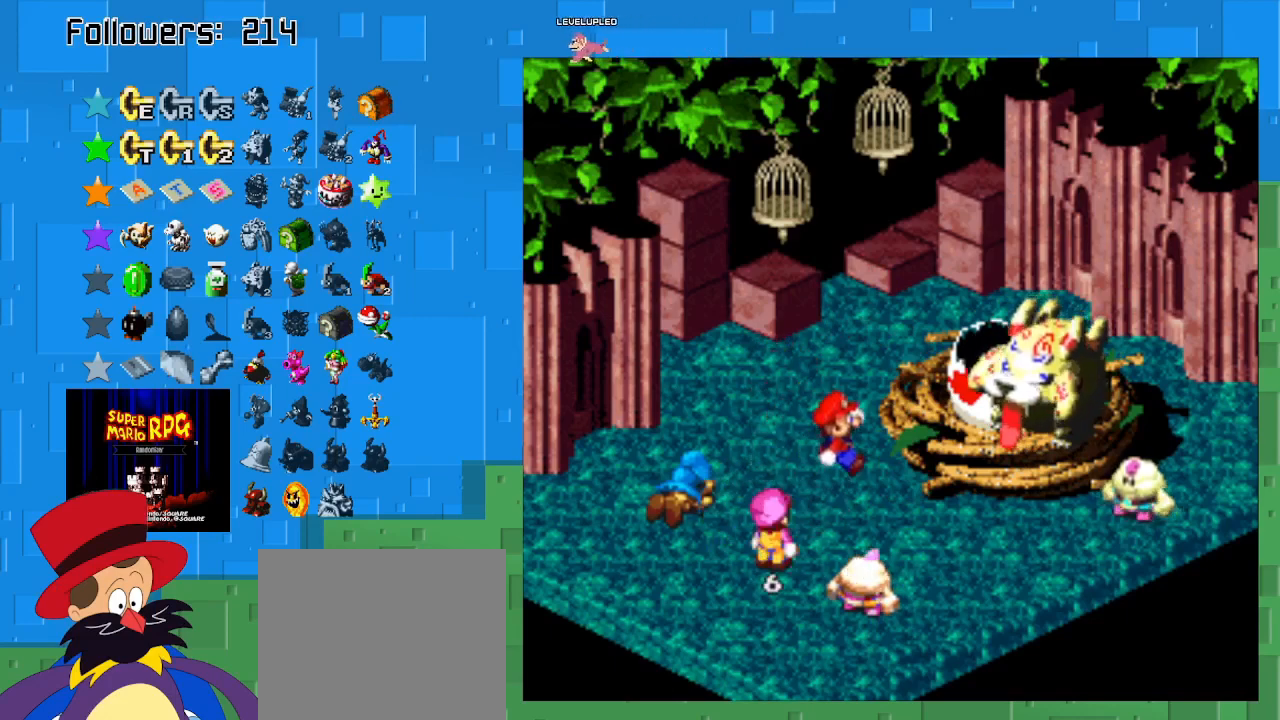
{"buttons": [], "left_stick": "center", "right_stick": "center", "events": []}
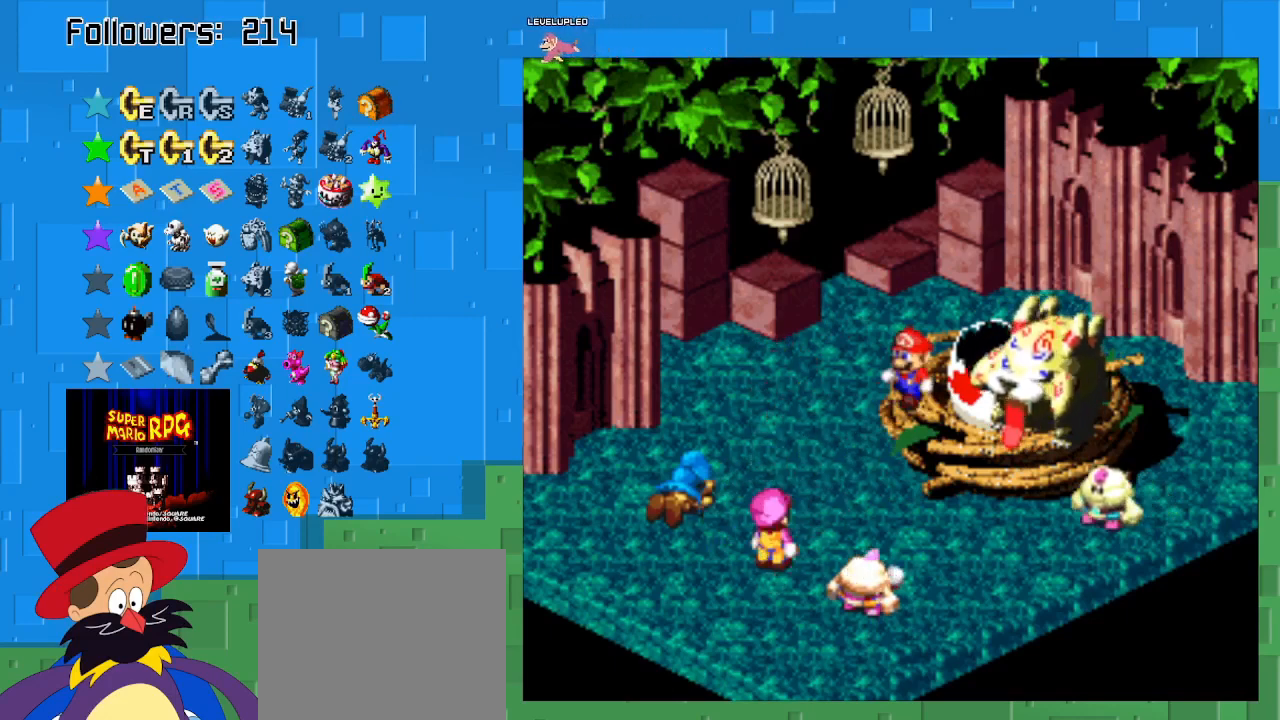
{"buttons": [], "left_stick": "center", "right_stick": "center", "events": []}
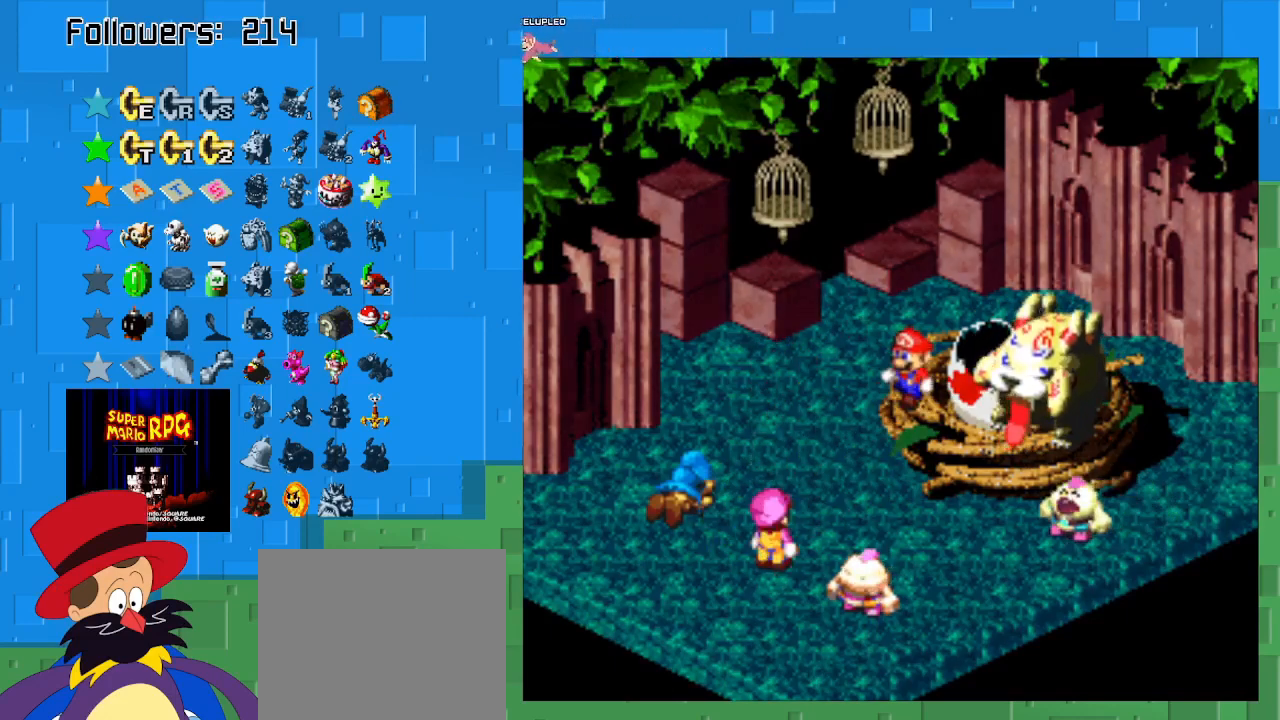
{"buttons": ["CIRCLE"], "left_stick": "center", "right_stick": "center", "events": [[400, "CIRCLE", "down"]]}
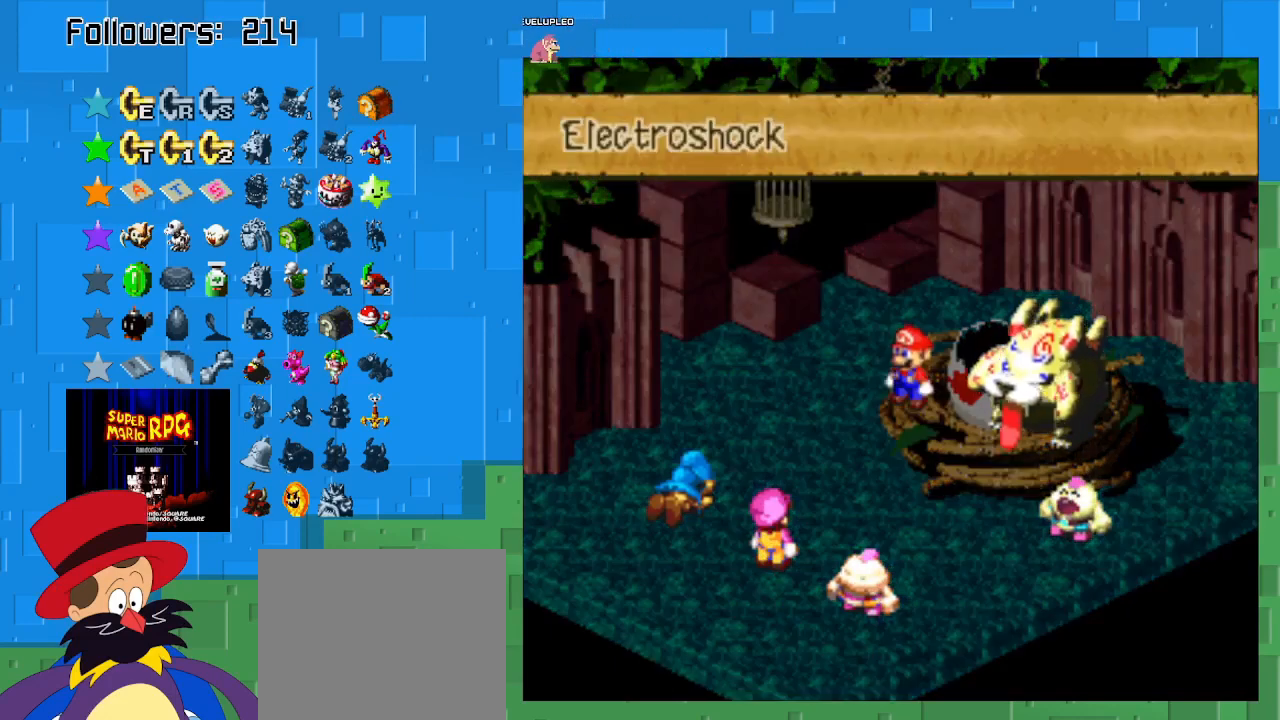
{"buttons": [], "left_stick": "center", "right_stick": "center", "events": [[67, "CIRCLE", "up"], [133, "CIRCLE", "down"], [300, "CIRCLE", "up"], [367, "CIRCLE", "down"], [500, "CIRCLE", "up"]]}
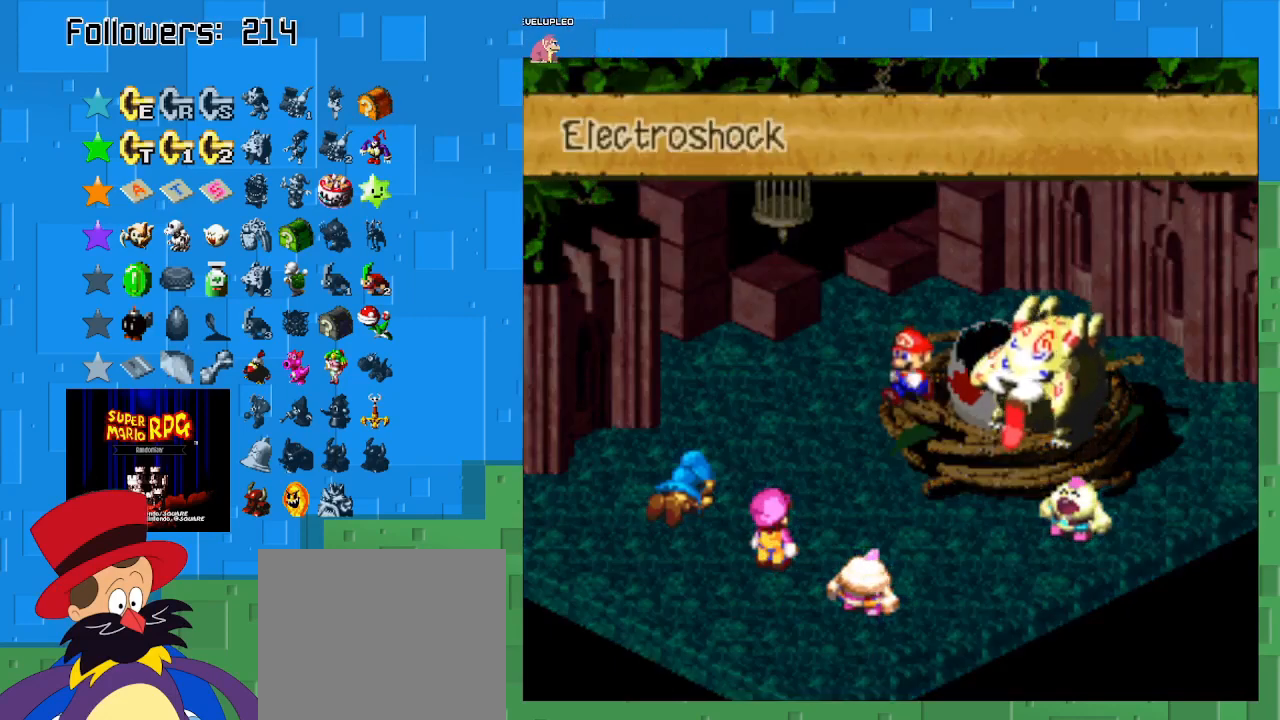
{"buttons": [], "left_stick": "center", "right_stick": "center", "events": []}
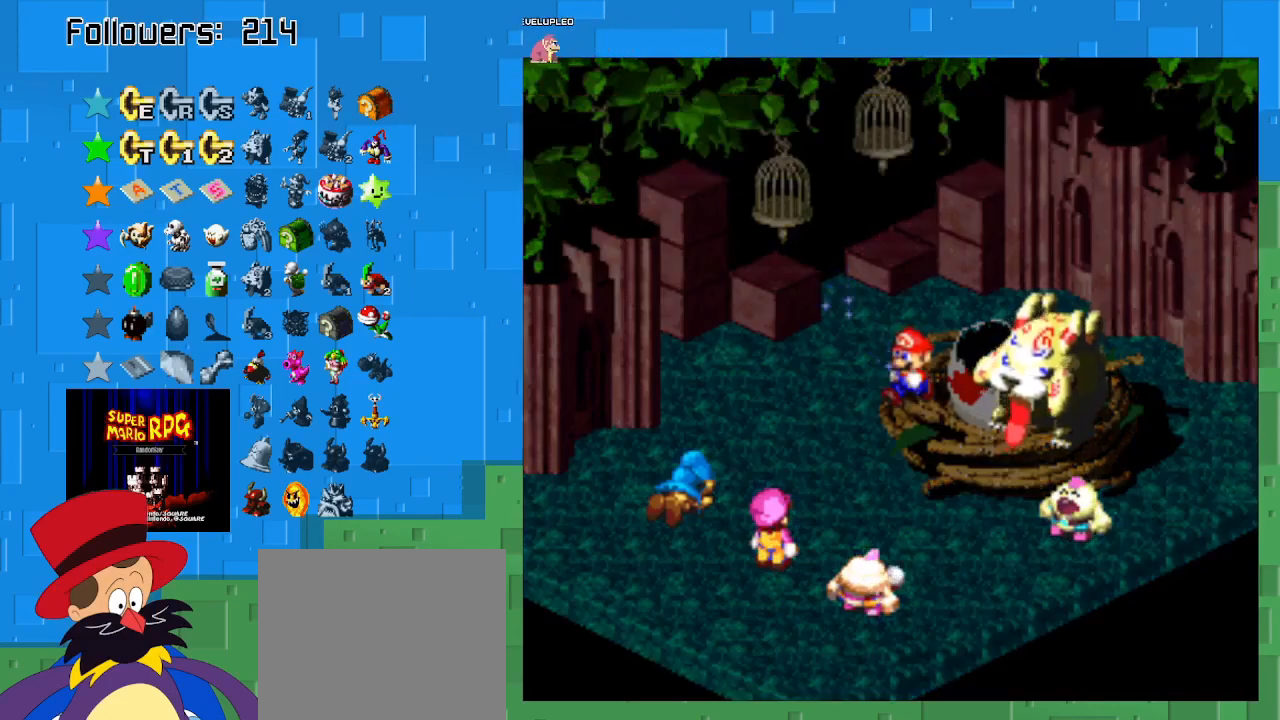
{"buttons": [], "left_stick": "center", "right_stick": "center", "events": []}
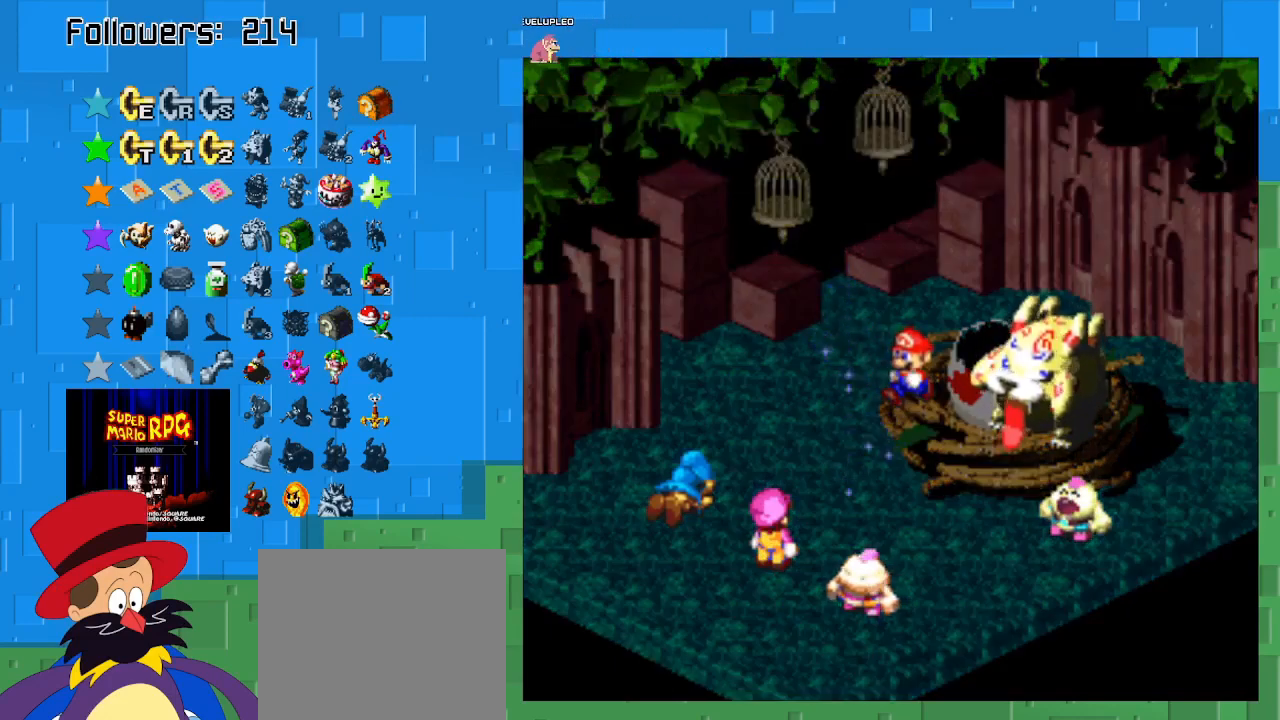
{"buttons": [], "left_stick": "center", "right_stick": "center", "events": []}